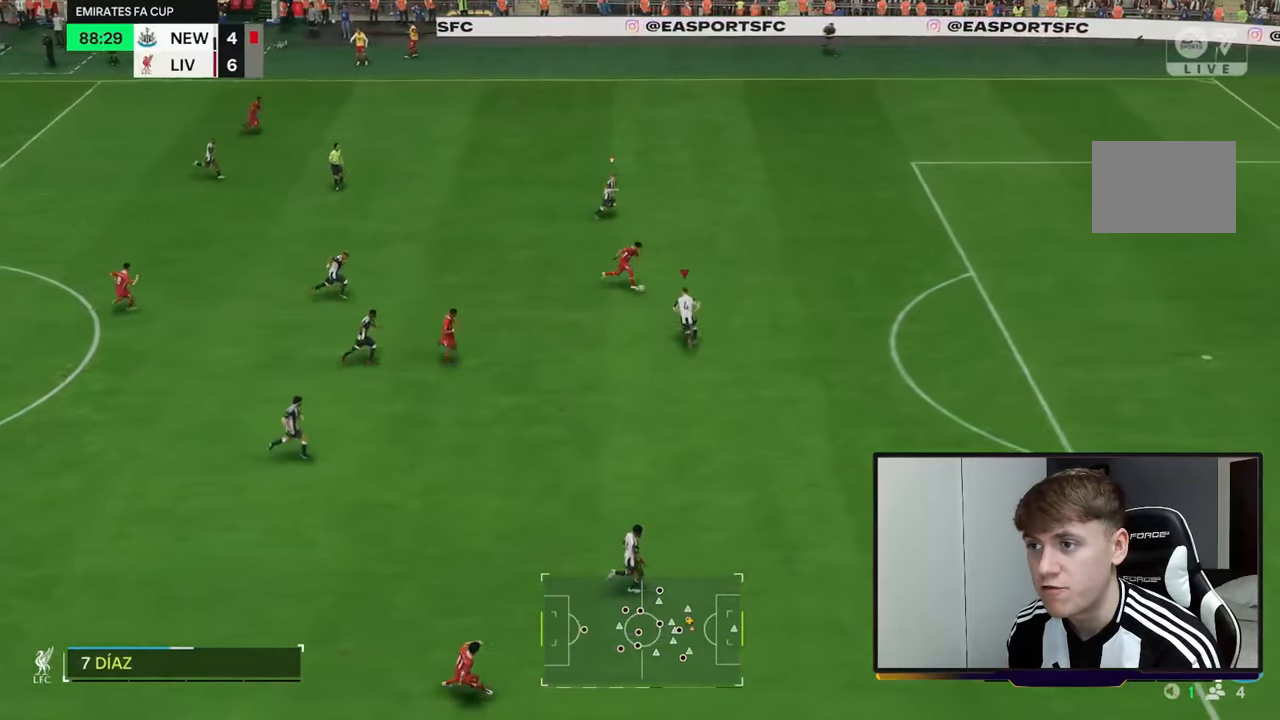
Gameplay with a controller (Xbox layout); each line is a JSON object with the inputs held at the frame after it. "events" lists button and stick changes between this image and that frame as [ms after this image, input, new state], when the widget could be followed in between. Not read: L3 R3.
{"buttons": ["R2"], "left_stick": "up-right", "right_stick": "center", "events": []}
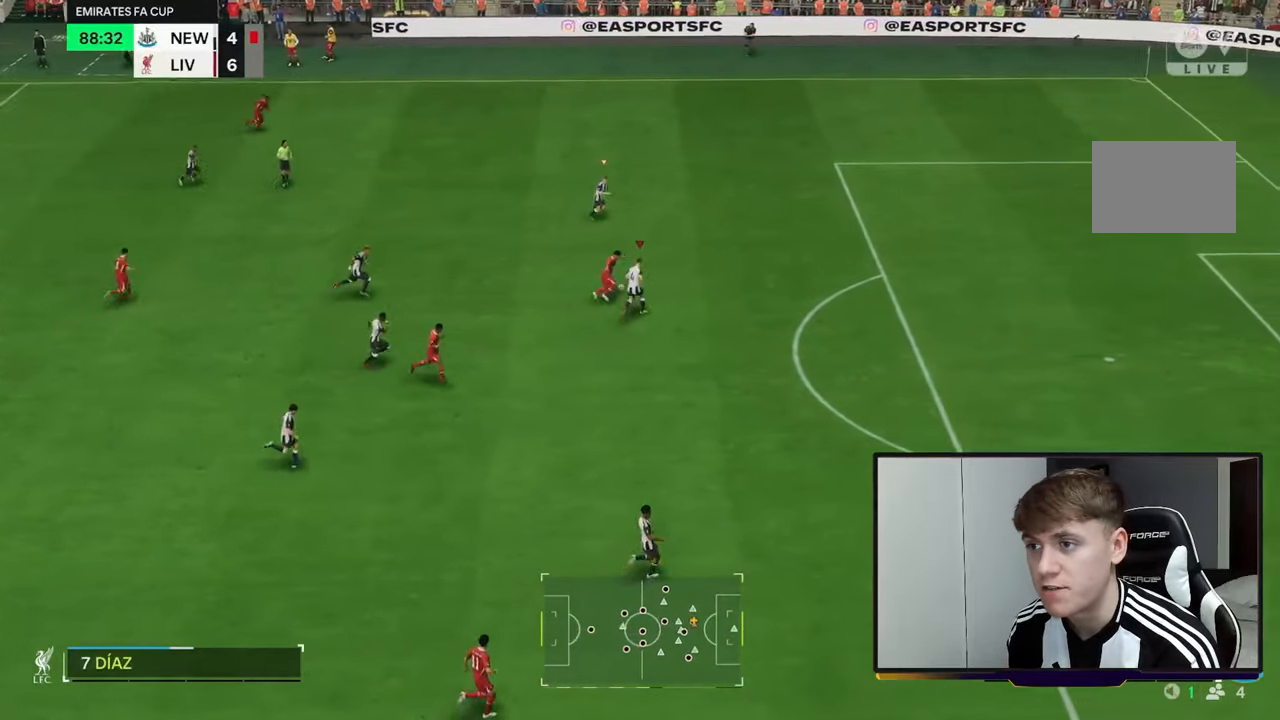
{"buttons": ["R2"], "left_stick": "up", "right_stick": "center", "events": [[183, "B", "down"], [250, "left_stick", "up"], [283, "B", "up"]]}
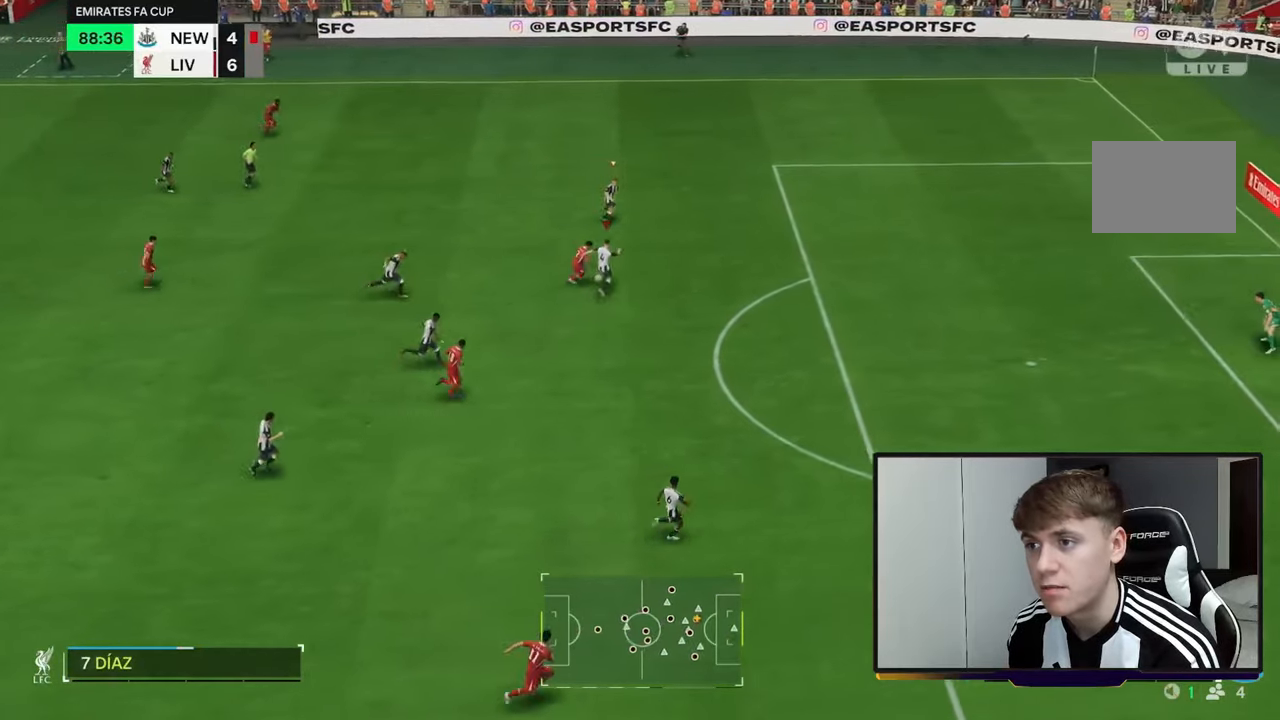
{"buttons": ["R2"], "left_stick": "up", "right_stick": "center", "events": []}
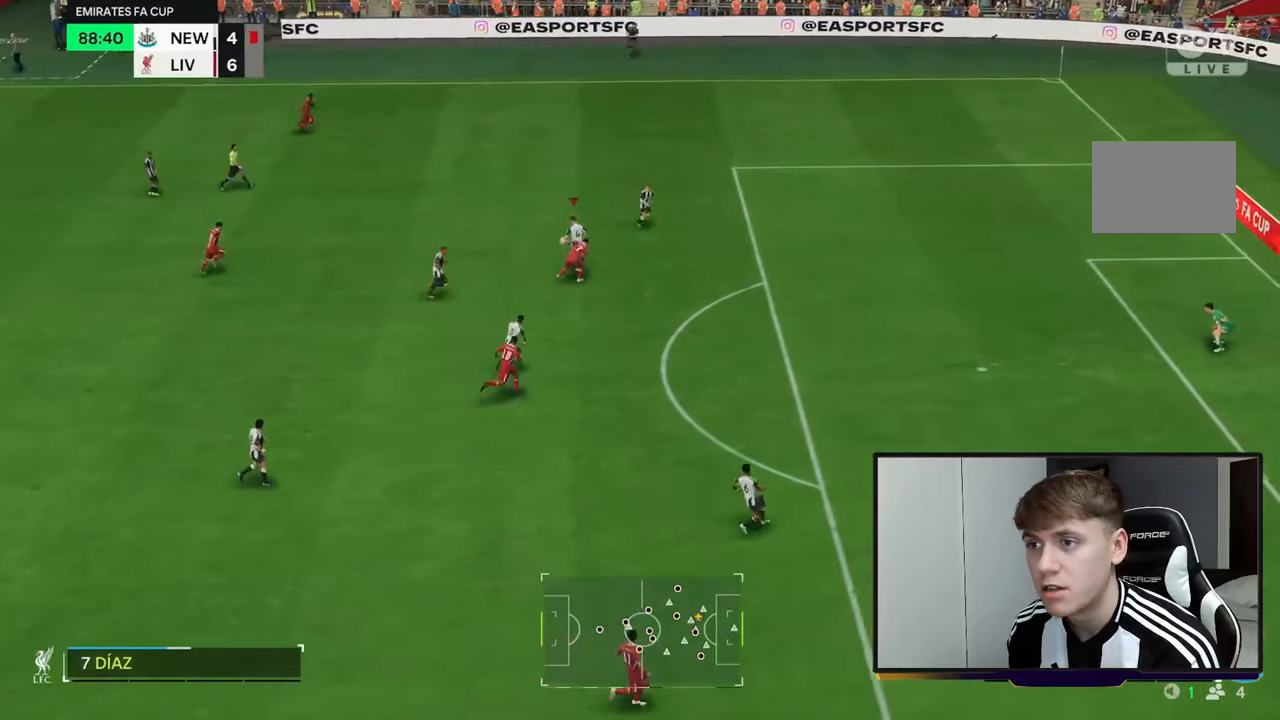
{"buttons": ["R2"], "left_stick": "up-left", "right_stick": "center", "events": [[117, "left_stick", "up-left"]]}
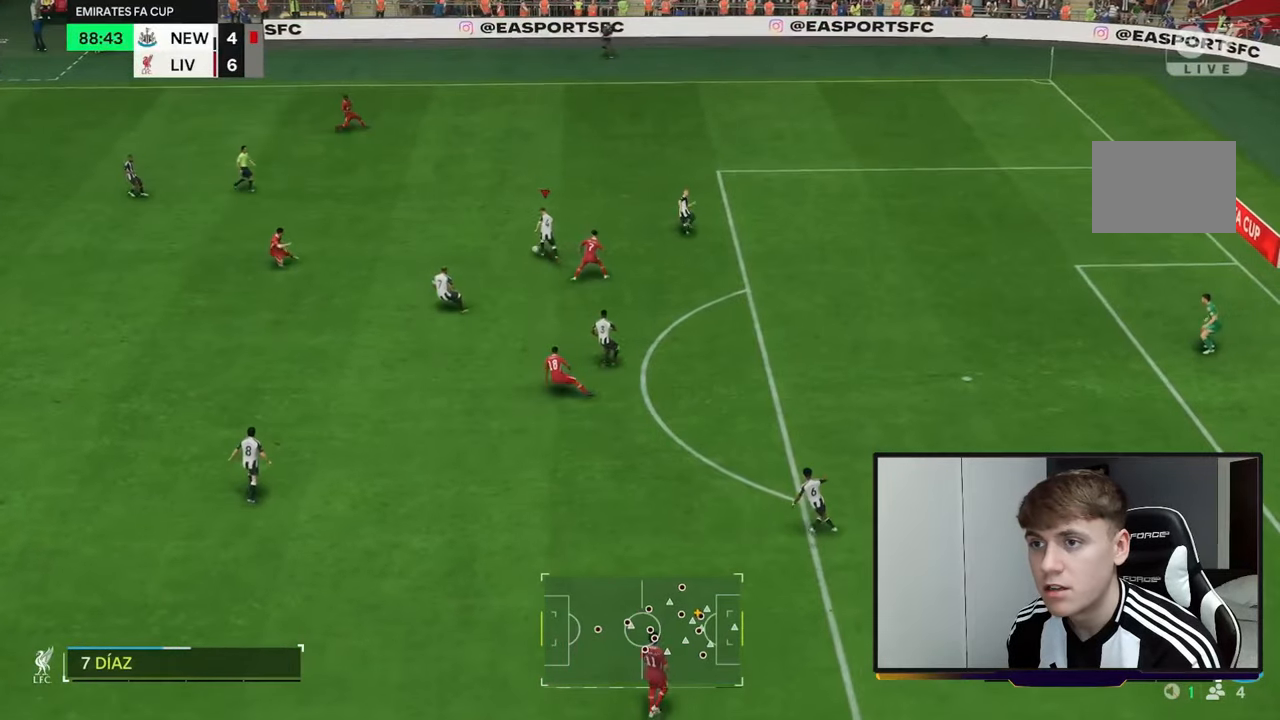
{"buttons": ["R2"], "left_stick": "up-left", "right_stick": "center", "events": [[117, "Y", "down"], [350, "Y", "up"]]}
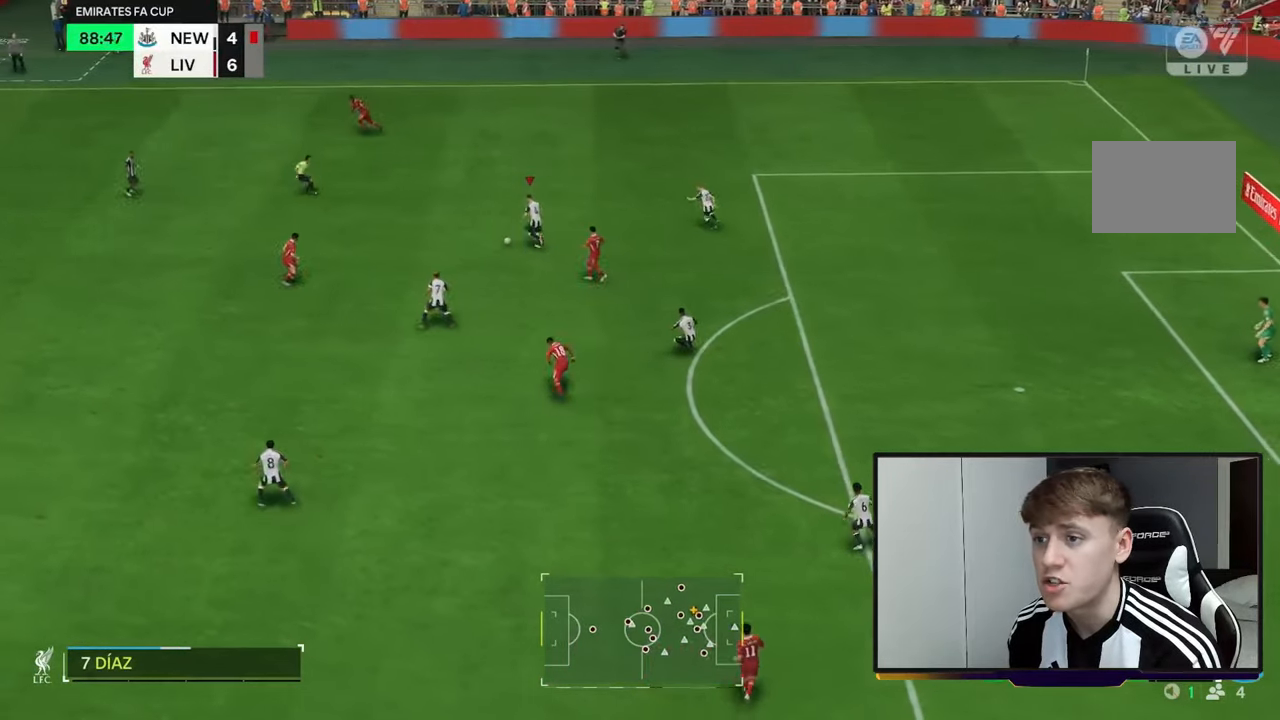
{"buttons": ["R2"], "left_stick": "left", "right_stick": "center", "events": [[267, "left_stick", "left"]]}
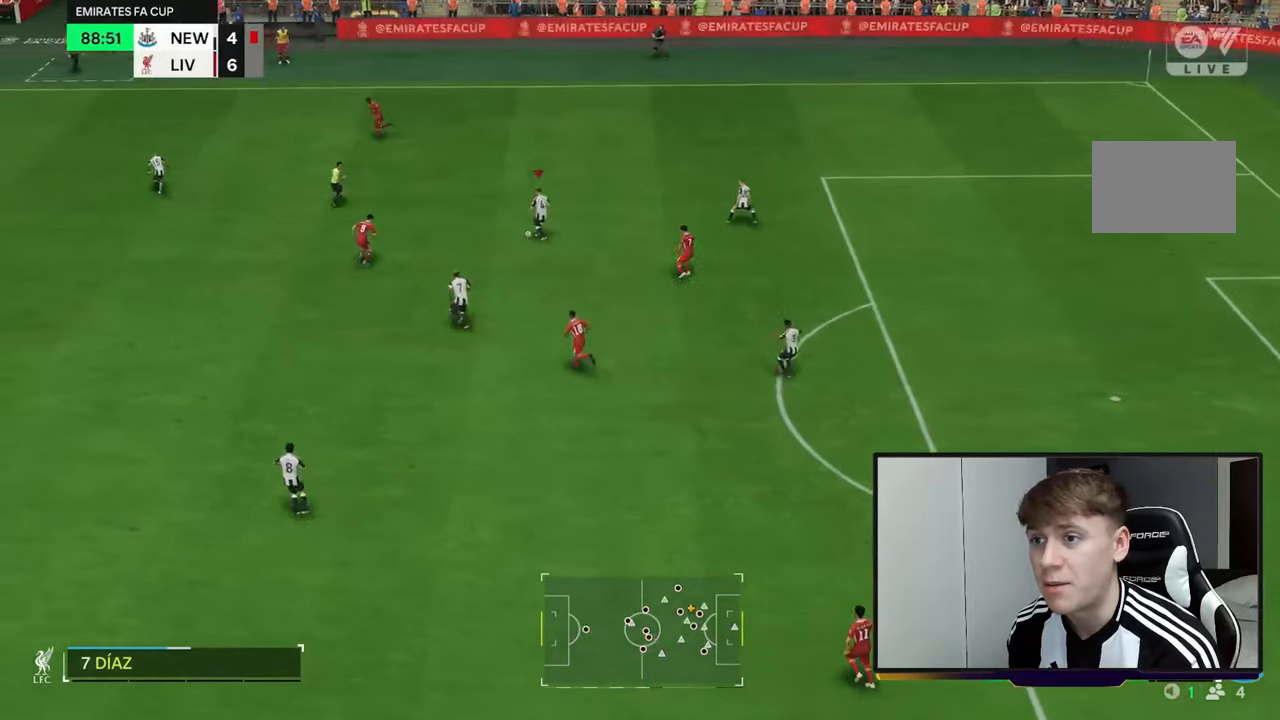
{"buttons": ["R2"], "left_stick": "left", "right_stick": "center", "events": []}
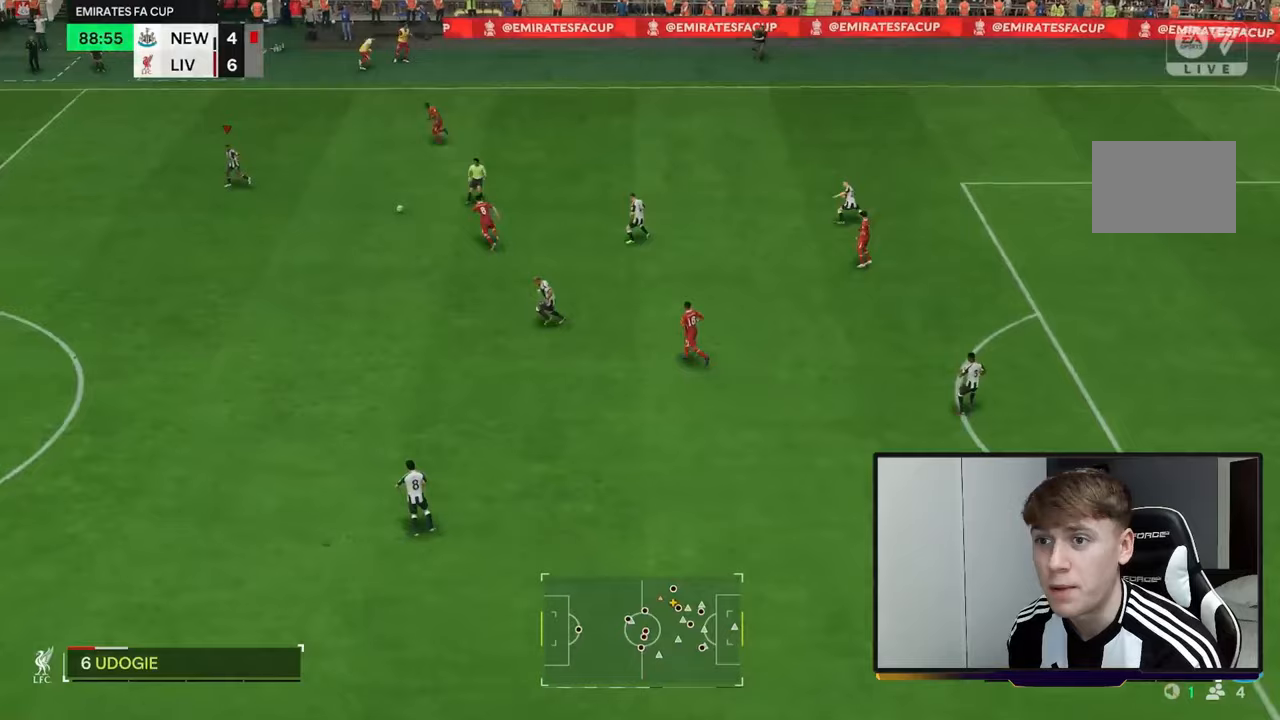
{"buttons": ["R2"], "left_stick": "left", "right_stick": "center", "events": []}
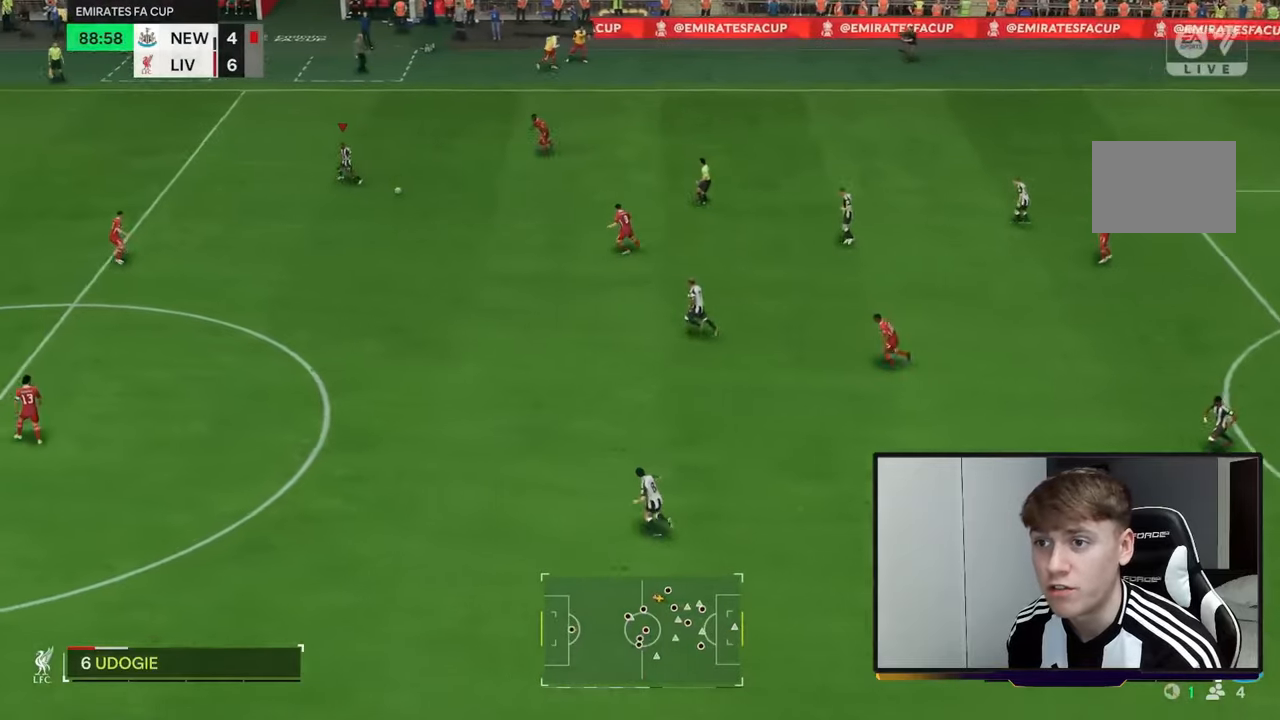
{"buttons": ["R2"], "left_stick": "left", "right_stick": "center", "events": []}
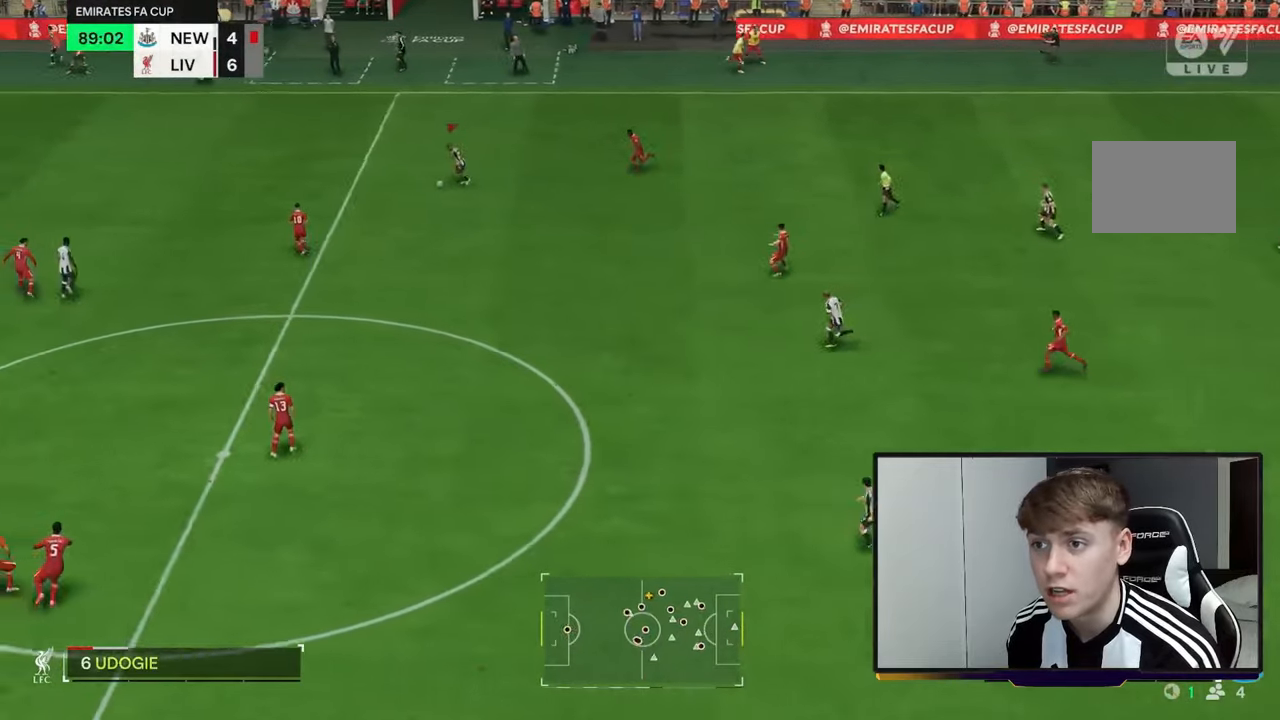
{"buttons": ["R2"], "left_stick": "left", "right_stick": "center", "events": []}
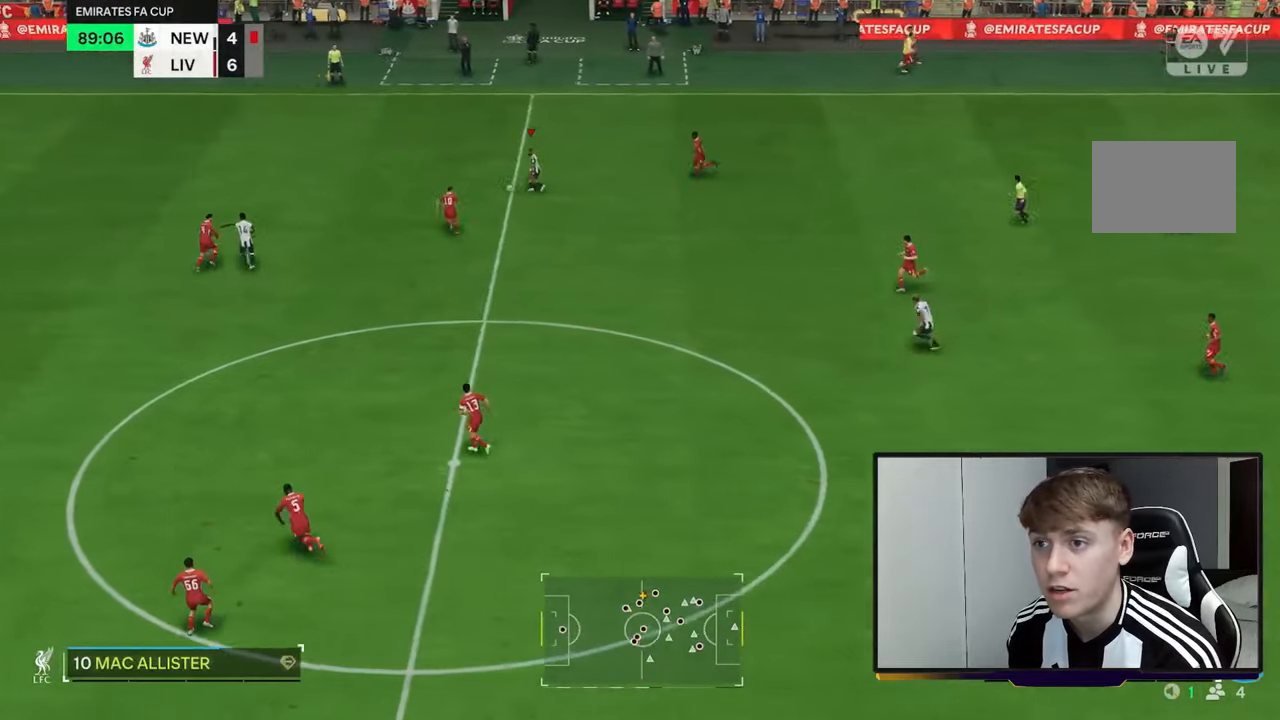
{"buttons": ["R2"], "left_stick": "left", "right_stick": "center", "events": [[83, "Y", "down"], [283, "Y", "up"]]}
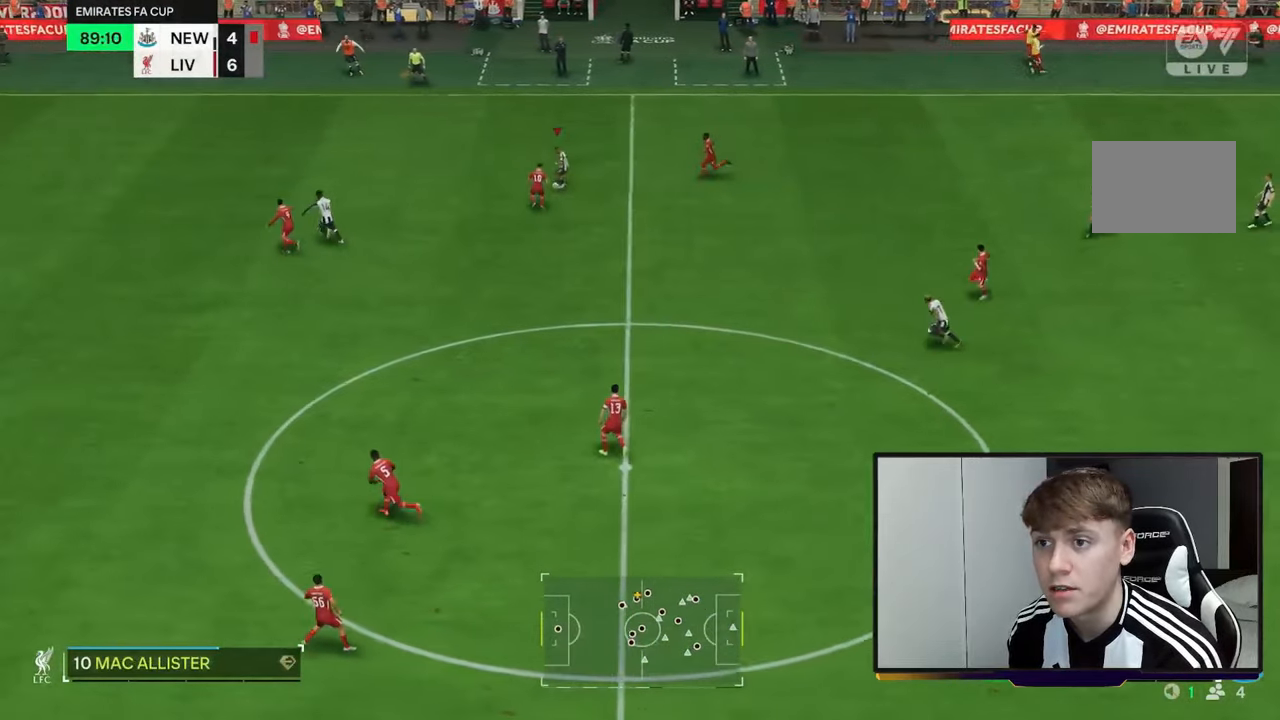
{"buttons": ["Y", "R2"], "left_stick": "down-right", "right_stick": "center", "events": [[400, "Y", "down"], [400, "left_stick", "down-right"]]}
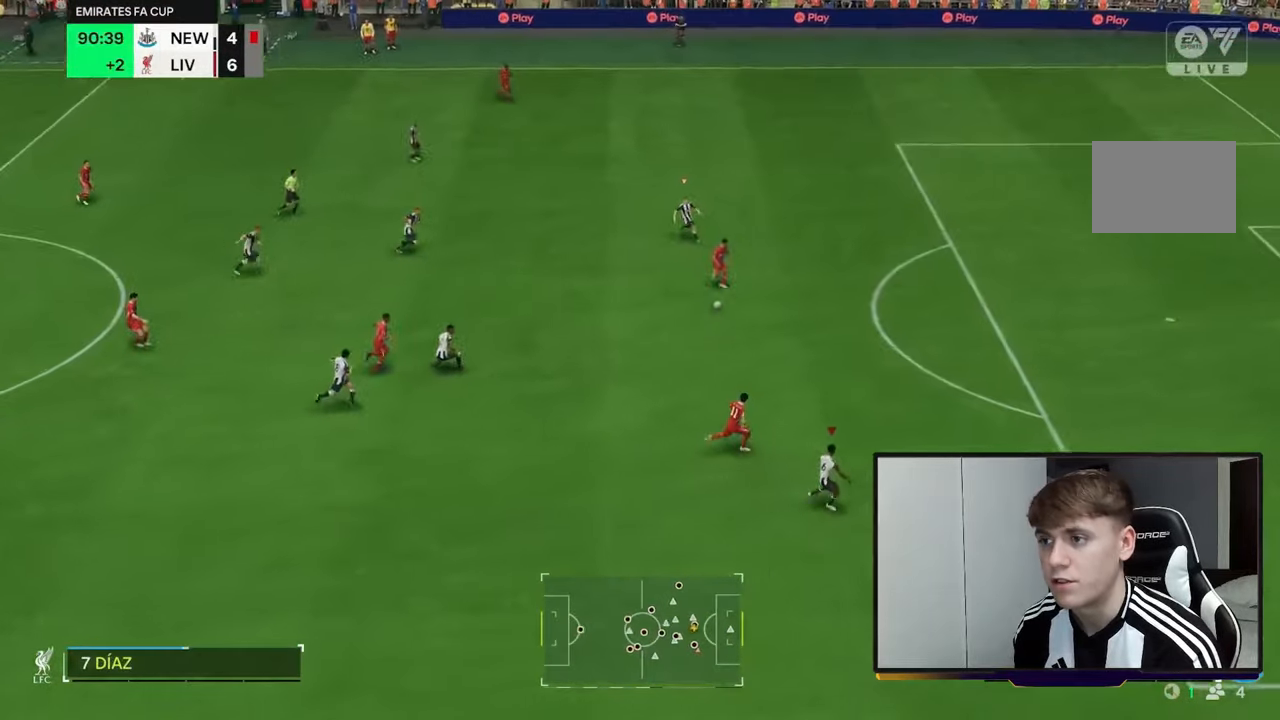
{"buttons": ["R2"], "left_stick": "up-right", "right_stick": "center", "events": [[100, "left_stick", "up-right"], [200, "Y", "up"]]}
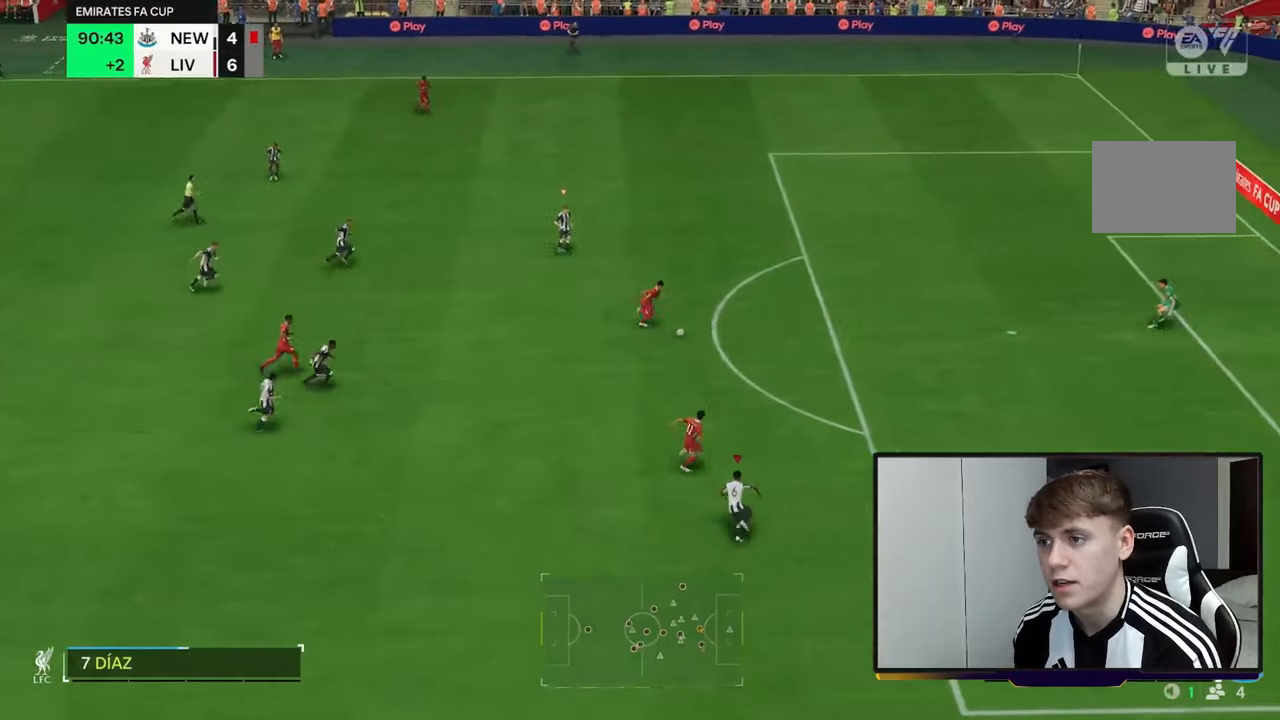
{"buttons": ["Y", "R2"], "left_stick": "up-right", "right_stick": "center", "events": [[167, "Y", "down"]]}
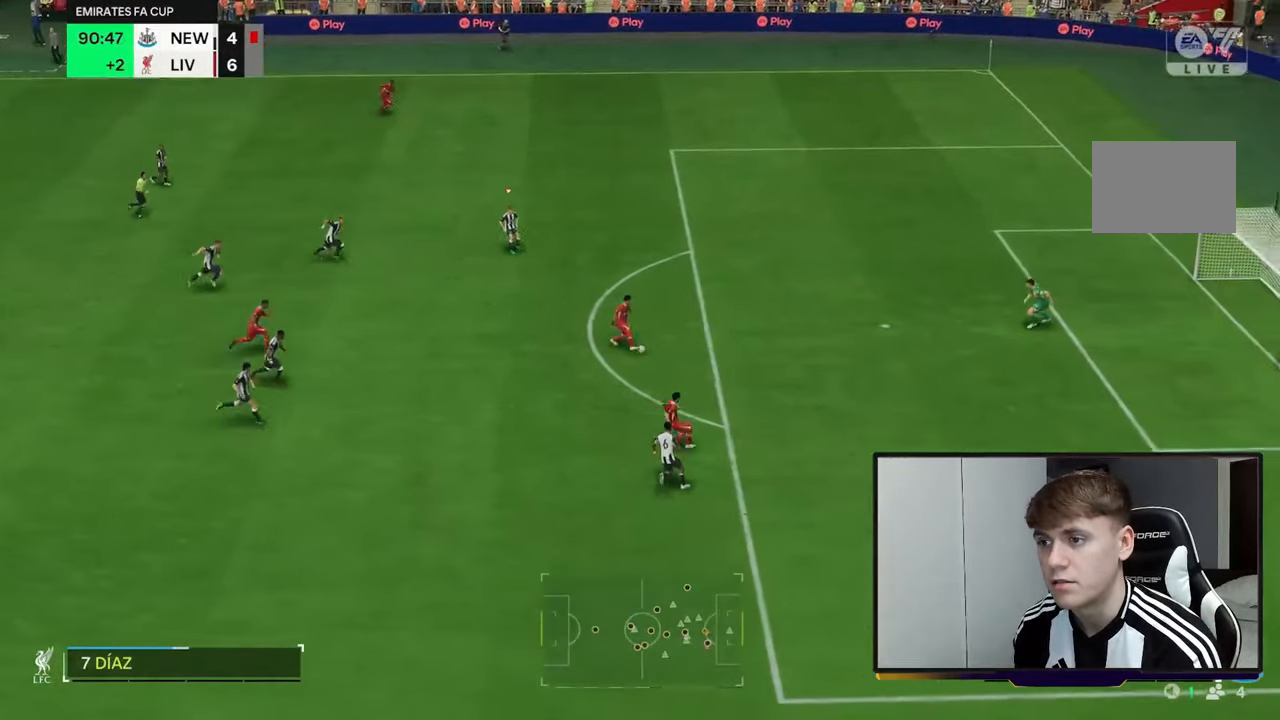
{"buttons": ["Y", "R2"], "left_stick": "up-right", "right_stick": "center", "events": []}
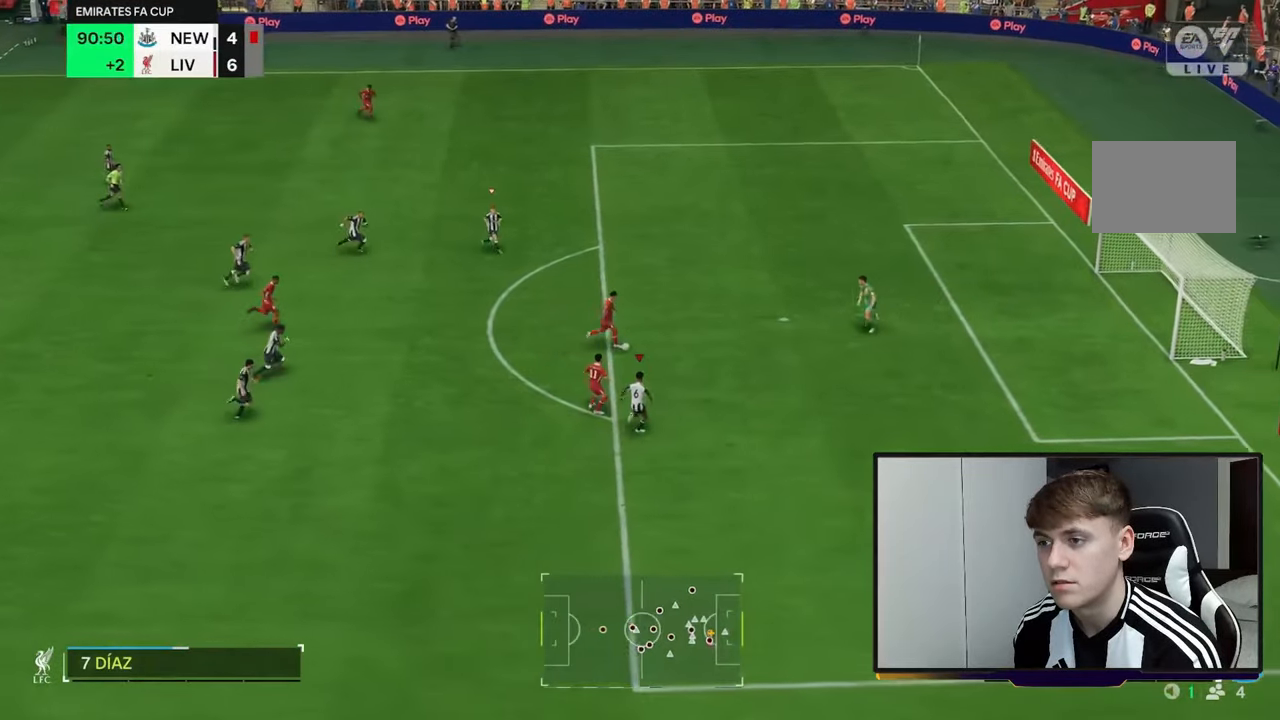
{"buttons": ["R2"], "left_stick": "up-right", "right_stick": "center", "events": [[467, "Y", "up"]]}
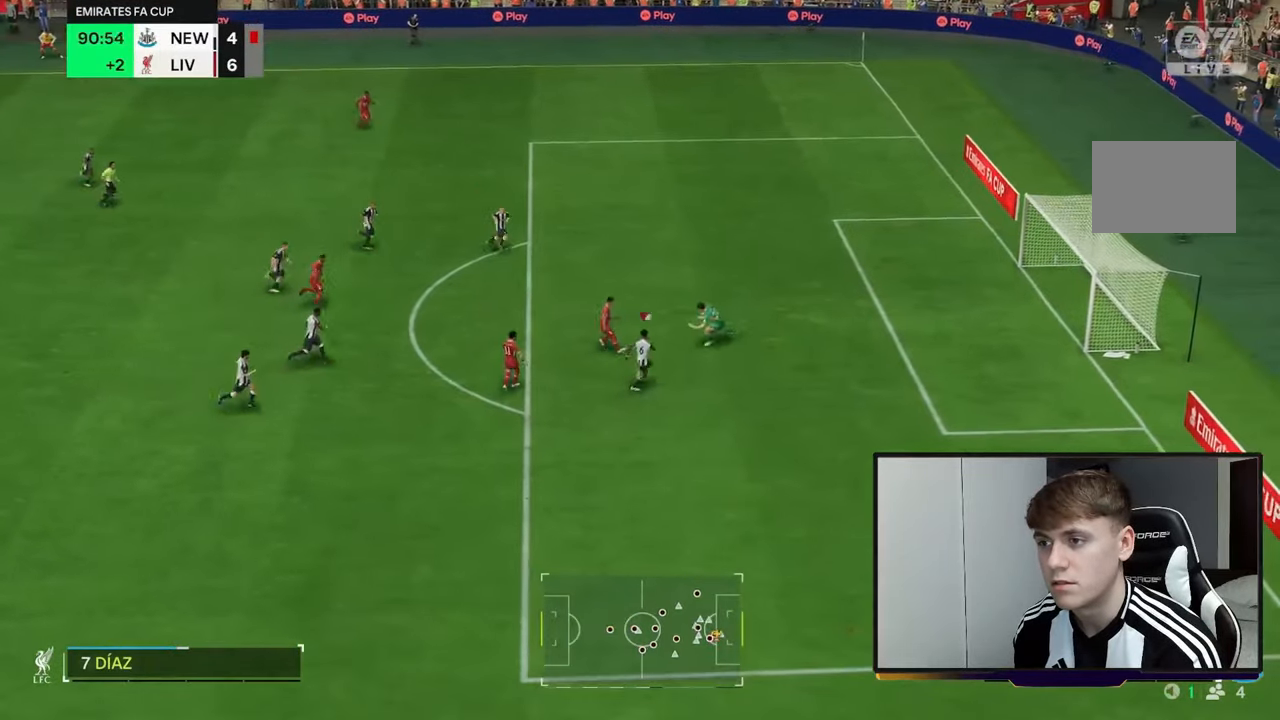
{"buttons": [], "left_stick": "center", "right_stick": "center", "events": [[267, "left_stick", "center"], [400, "R2", "up"]]}
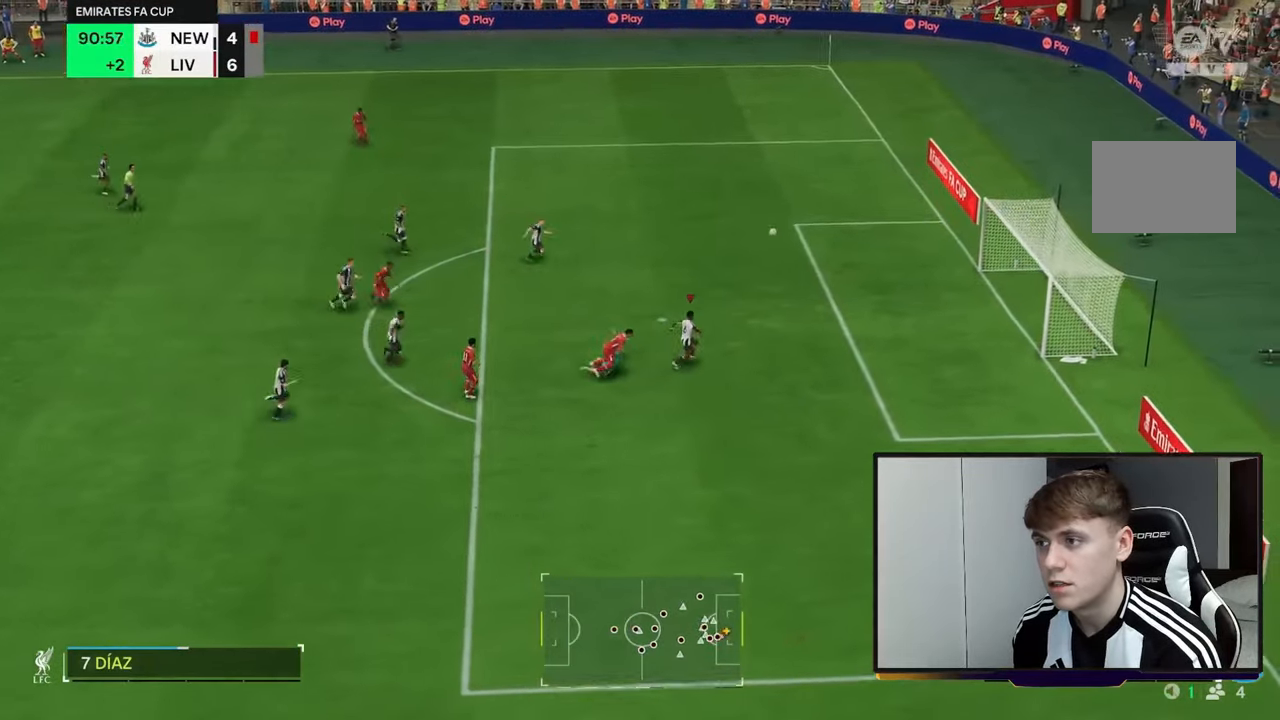
{"buttons": ["R2"], "left_stick": "center", "right_stick": "center", "events": [[83, "R2", "down"]]}
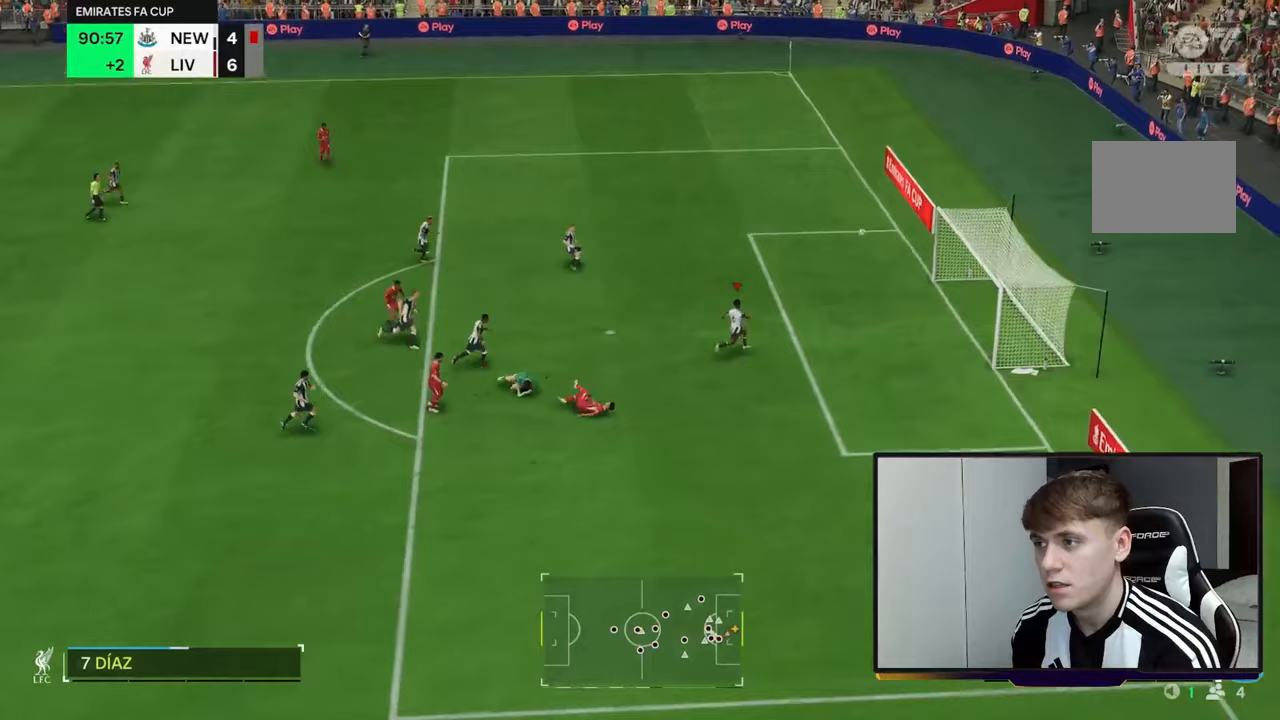
{"buttons": [], "left_stick": "center", "right_stick": "center", "events": [[33, "R2", "up"]]}
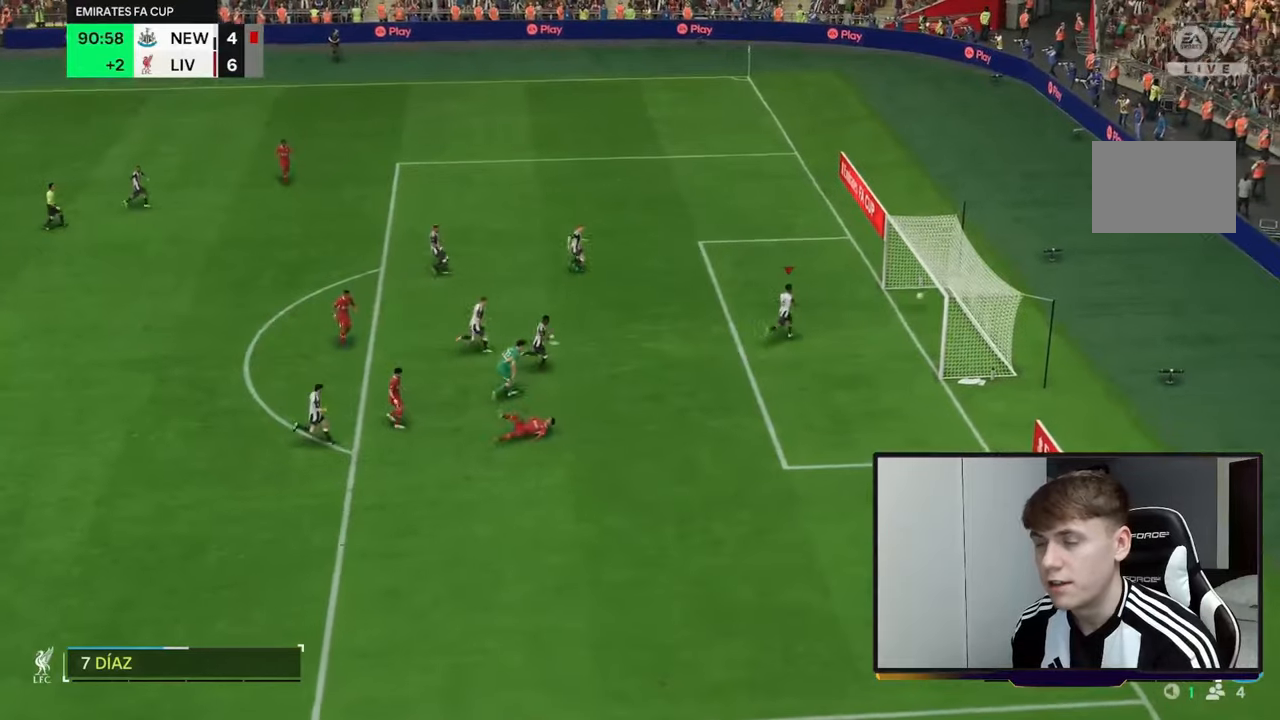
{"buttons": ["A", "L1", "R1"], "left_stick": "up", "right_stick": "center", "events": [[167, "A", "down"], [200, "L1", "down"], [200, "R1", "down"], [300, "L1", "up"], [333, "A", "up"], [333, "R1", "up"], [400, "A", "down"], [400, "L1", "down"], [433, "R1", "down"], [467, "left_stick", "up"]]}
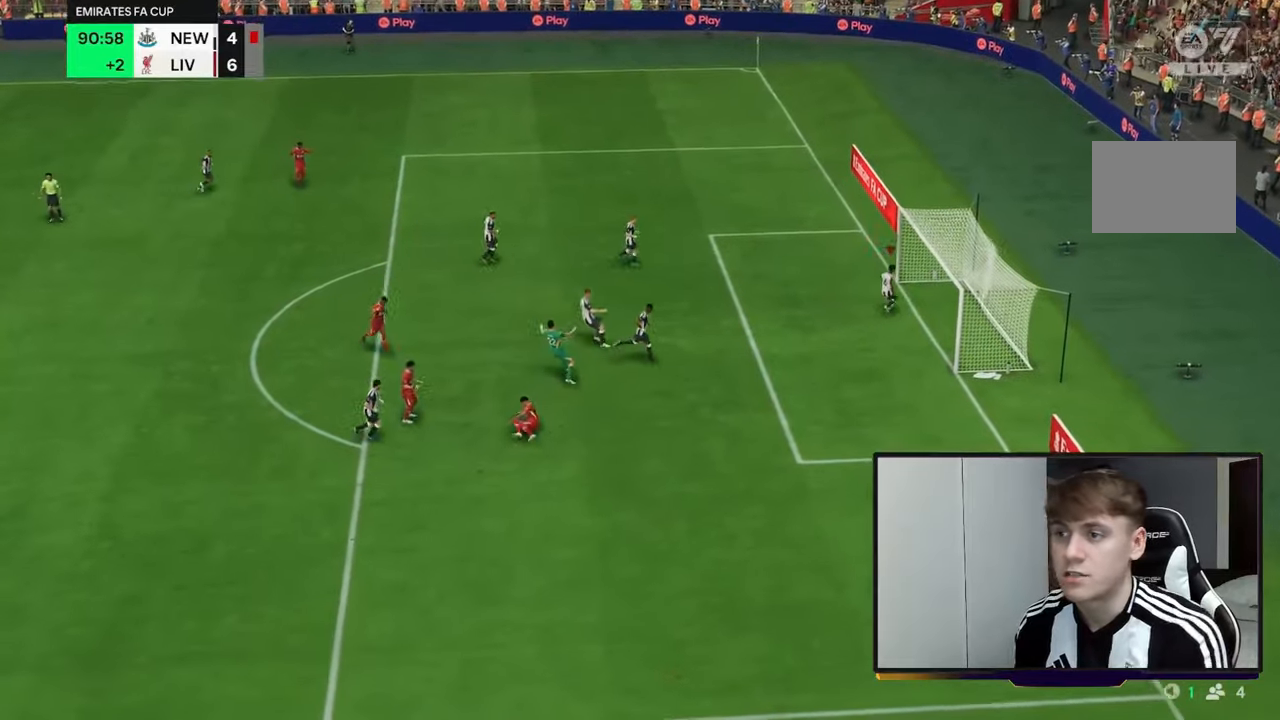
{"buttons": ["A"], "left_stick": "center", "right_stick": "center", "events": [[33, "A", "up"], [33, "L1", "up"], [33, "R1", "up"], [33, "left_stick", "center"], [367, "A", "down"]]}
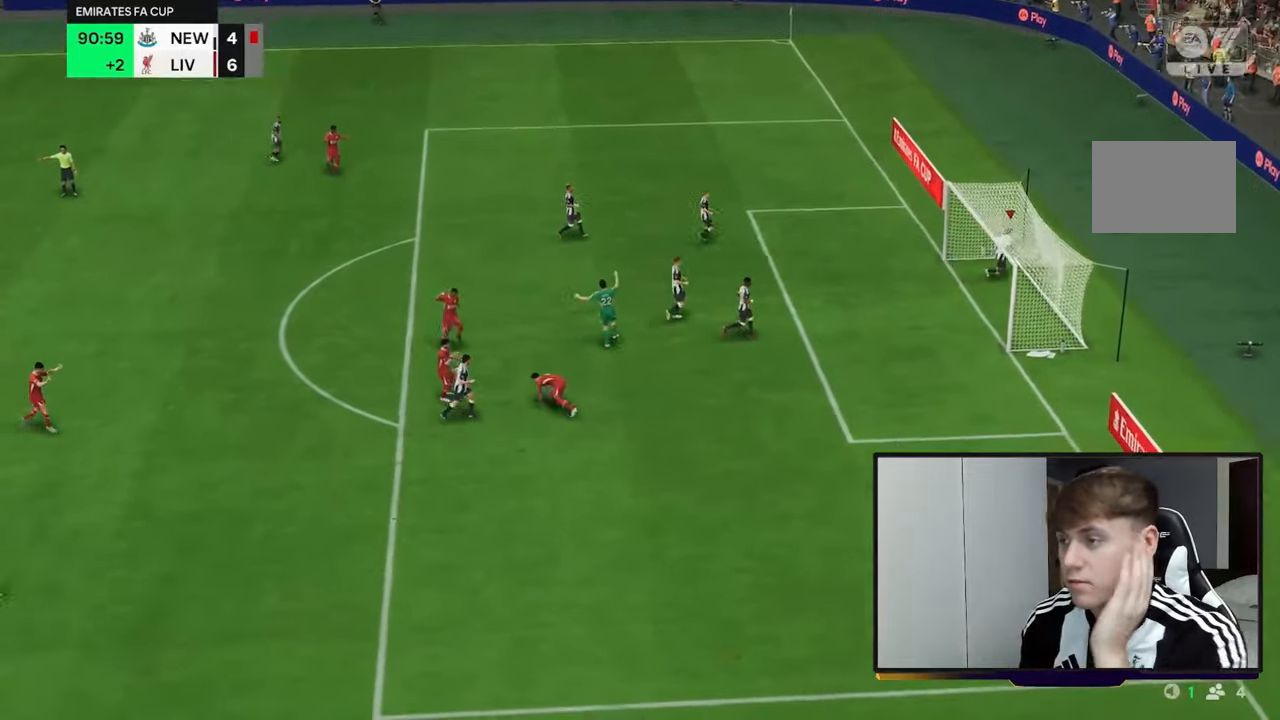
{"buttons": [], "left_stick": "center", "right_stick": "center", "events": [[67, "A", "up"]]}
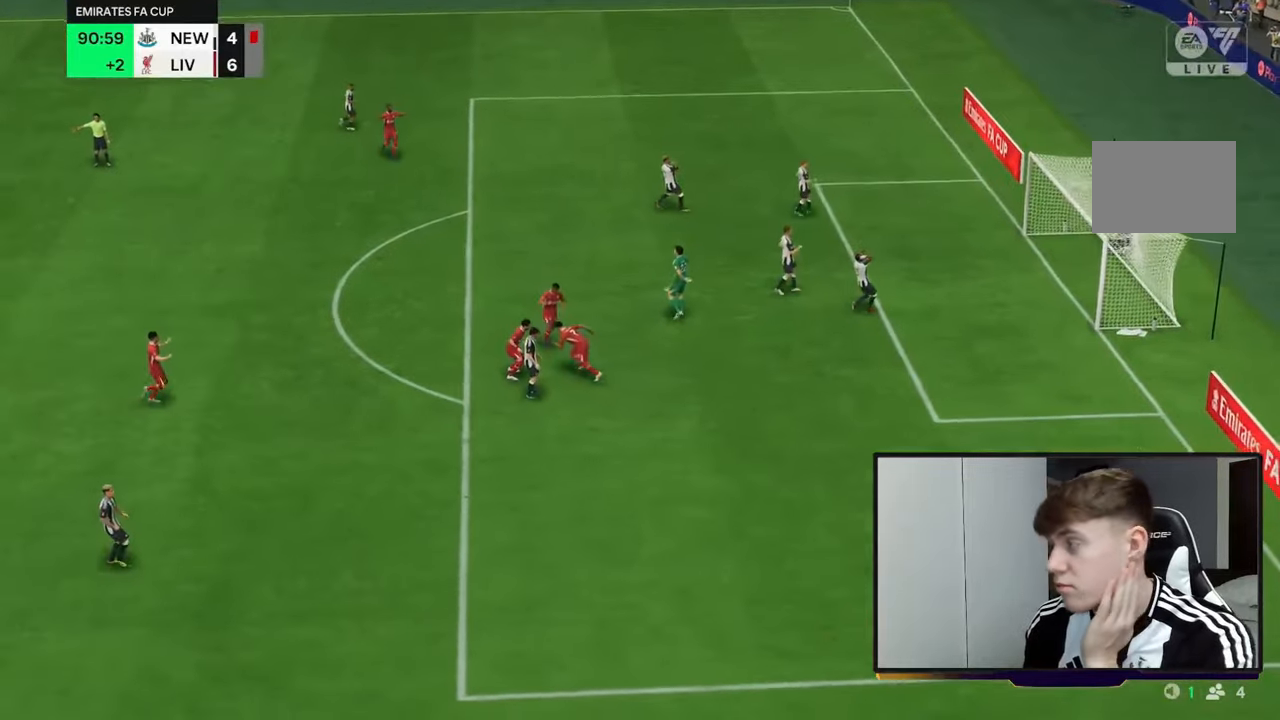
{"buttons": [], "left_stick": "center", "right_stick": "center", "events": []}
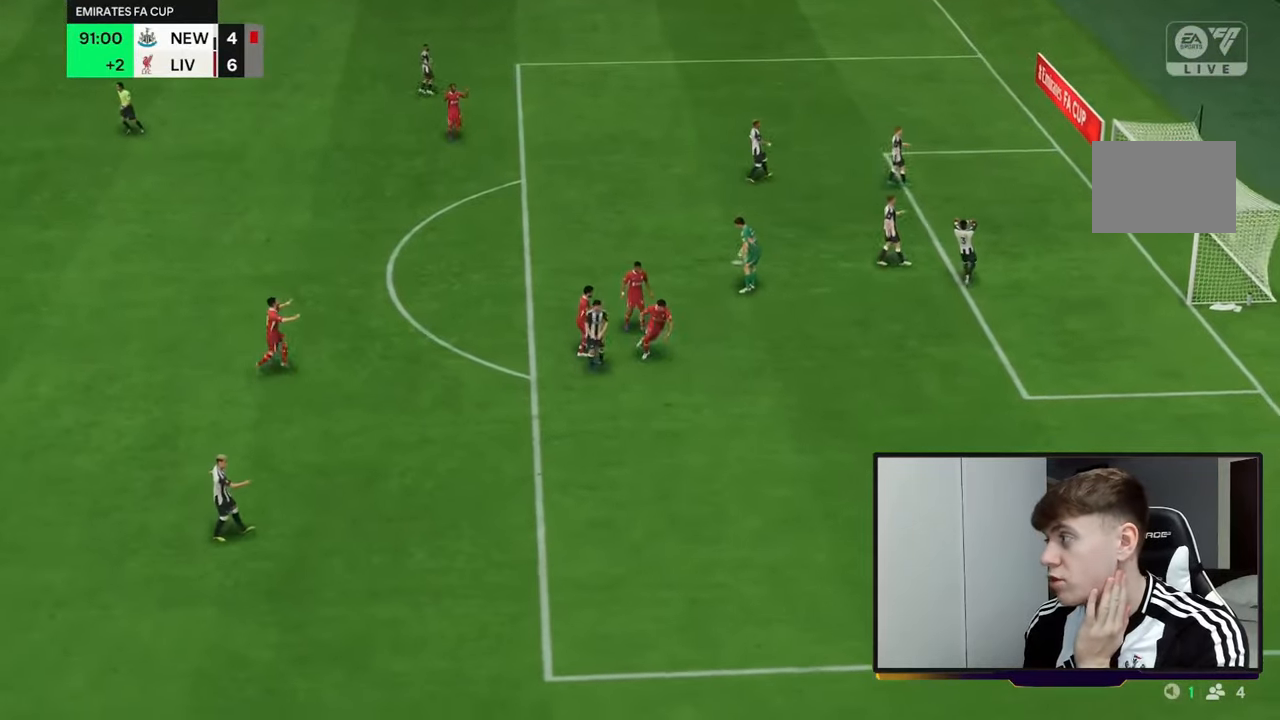
{"buttons": [], "left_stick": "center", "right_stick": "center", "events": []}
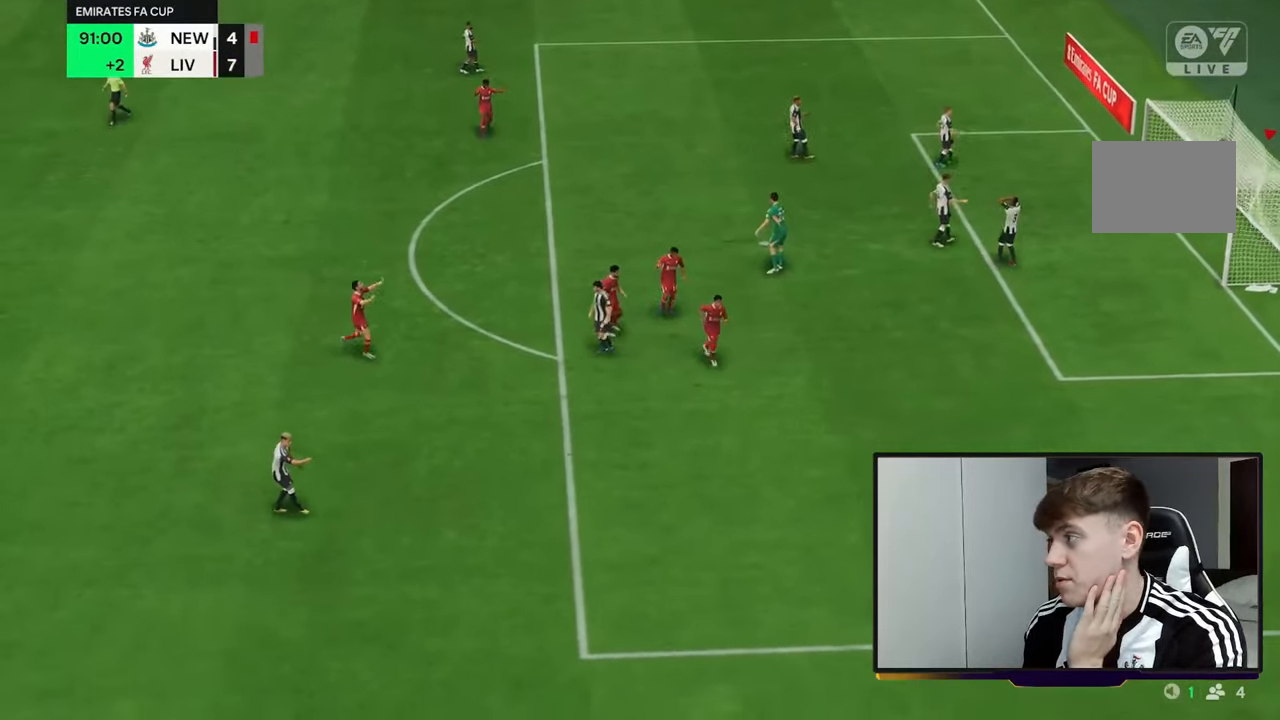
{"buttons": [], "left_stick": "center", "right_stick": "center", "events": []}
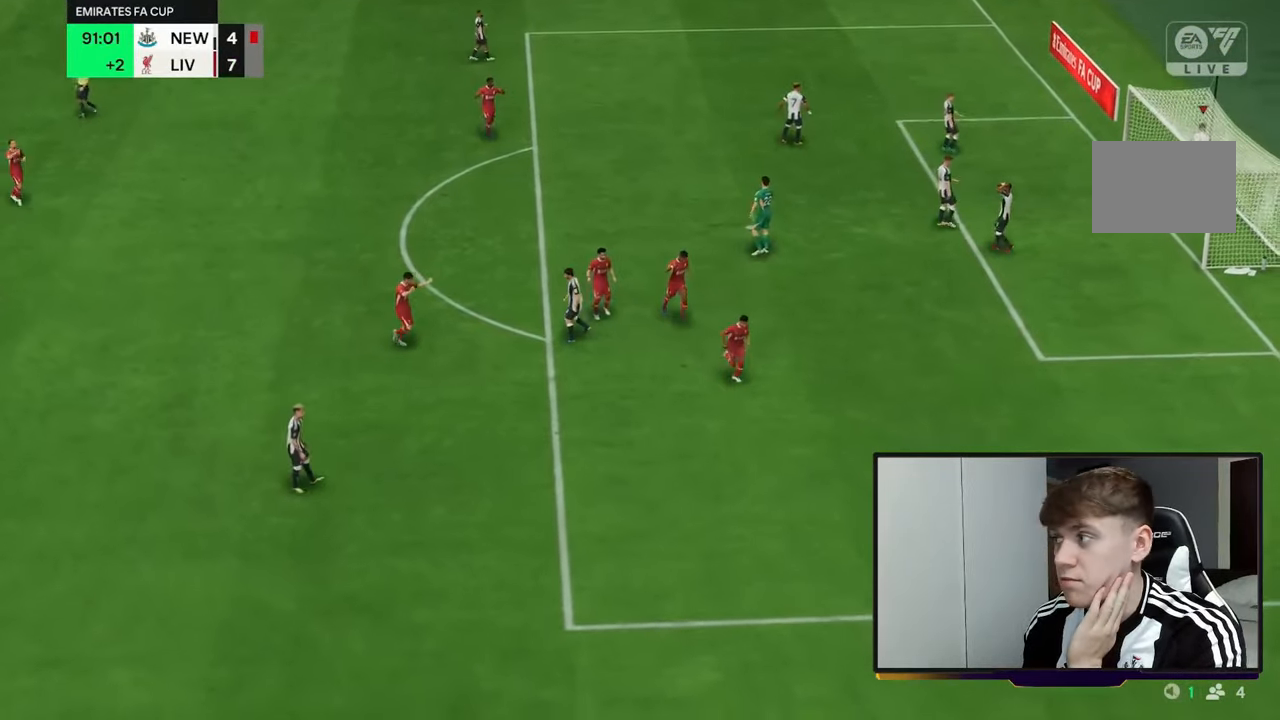
{"buttons": [], "left_stick": "center", "right_stick": "center", "events": [[250, "A", "down"], [417, "A", "up"]]}
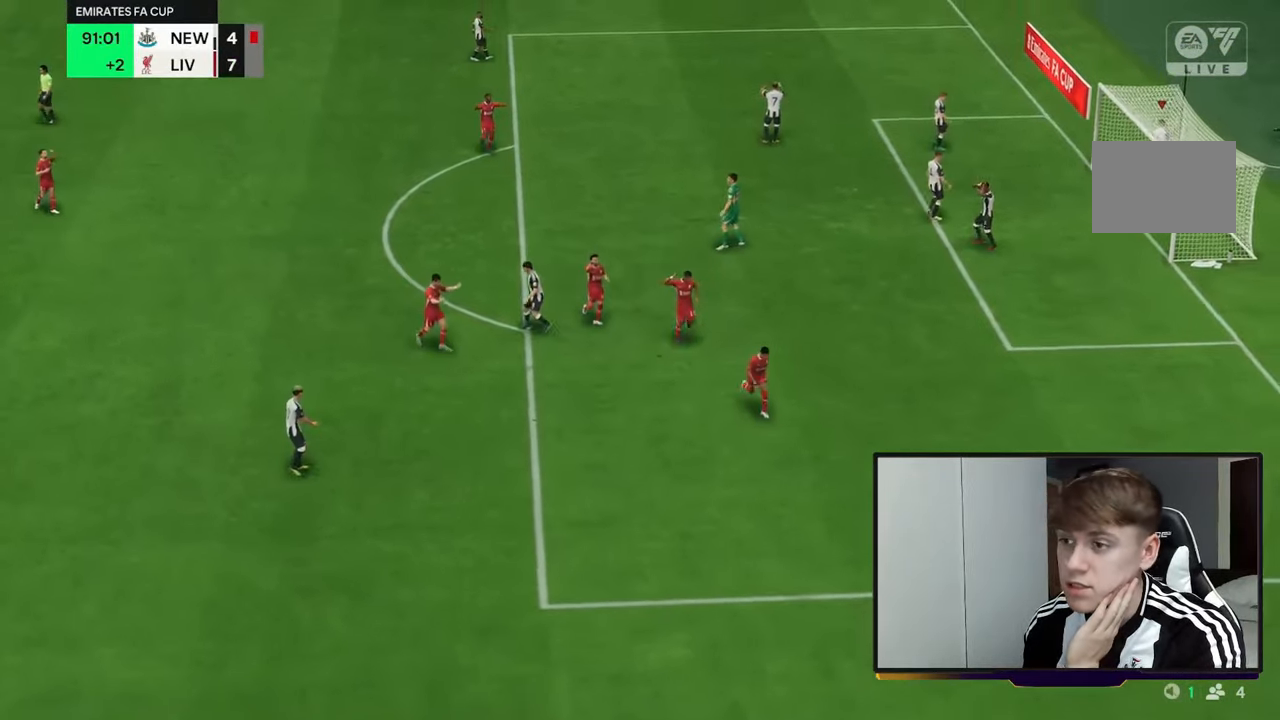
{"buttons": ["A"], "left_stick": "center", "right_stick": "center", "events": [[117, "A", "down"], [317, "A", "up"], [450, "A", "down"]]}